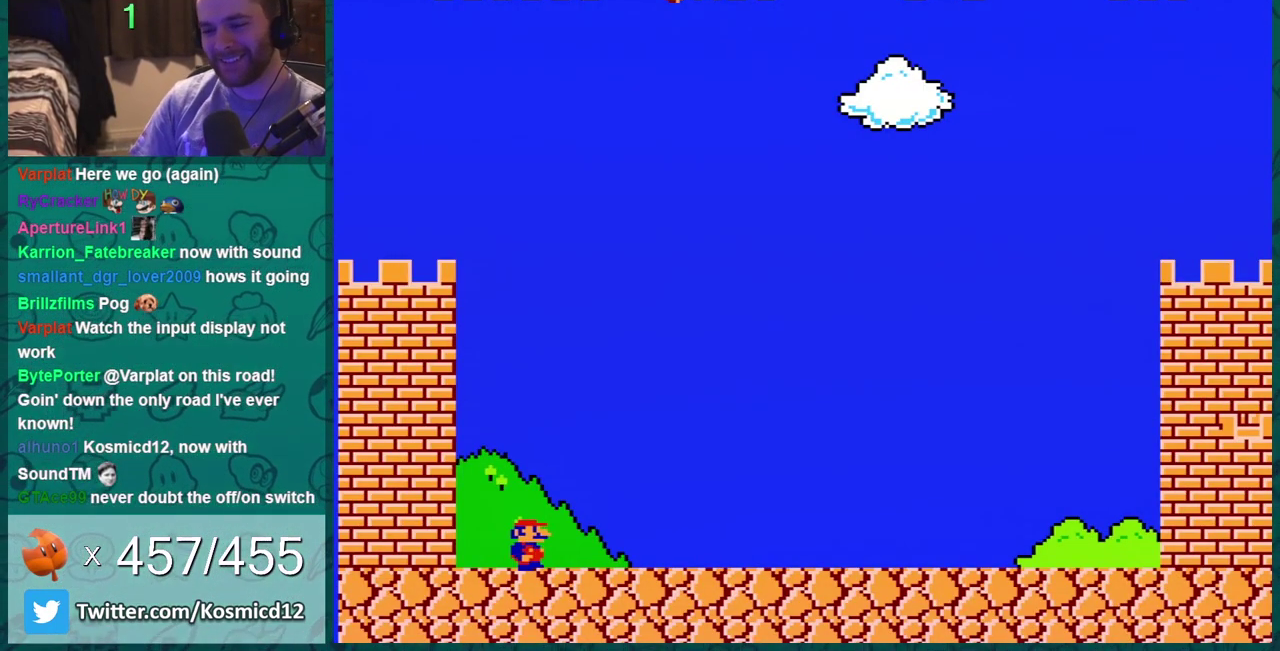
Gameplay with a controller (Nintendo layout); each line is a JSON object with the inputs held at the frame after it. "events" lists button and stick changes between this image and that frame as [ms after this image, input, new state], when the widget could be followed in between. Not read: L3 R3.
{"buttons": ["B", "DPAD_RIGHT"], "events": [[33, "DPAD_RIGHT", "down"], [100, "B", "down"]]}
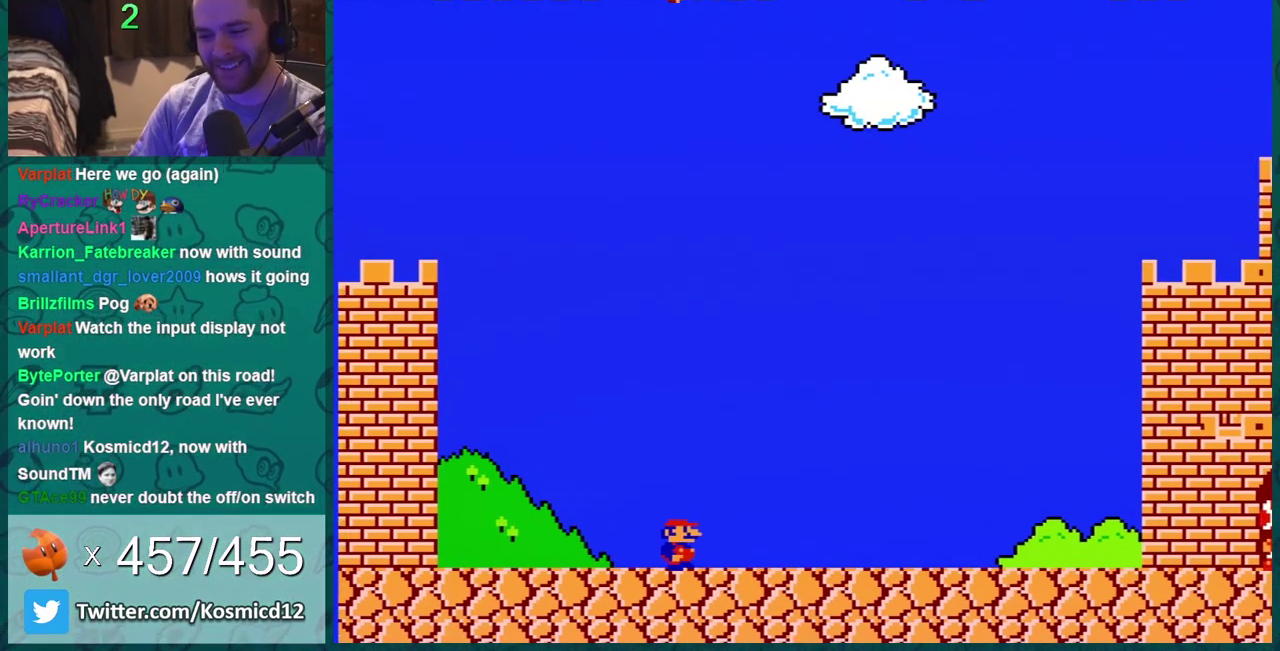
{"buttons": ["B", "DPAD_RIGHT"], "events": []}
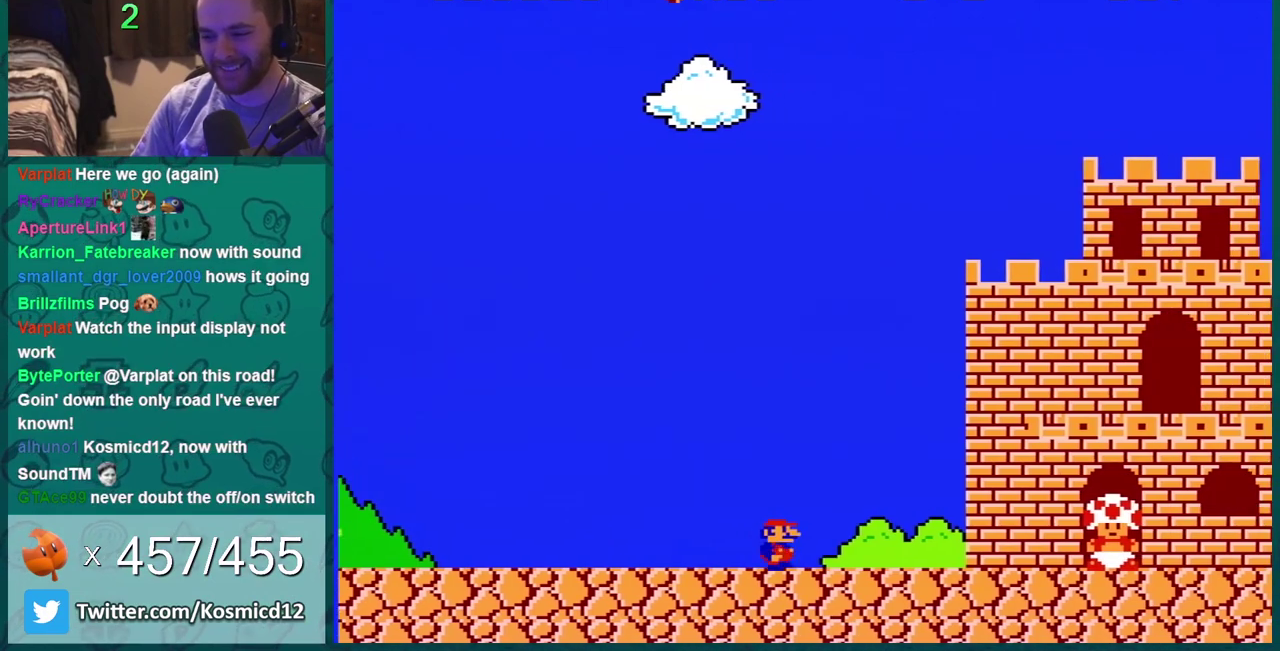
{"buttons": ["B", "DPAD_RIGHT"], "events": []}
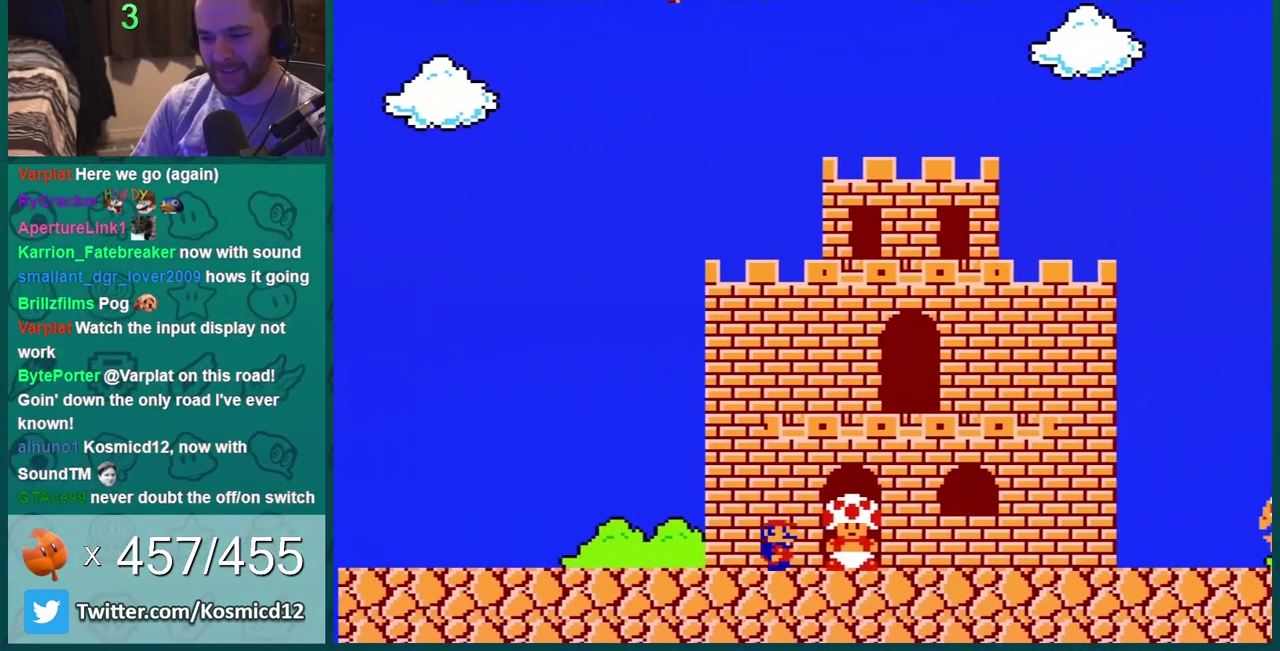
{"buttons": ["B", "DPAD_LEFT"], "events": [[66, "DPAD_RIGHT", "up"], [467, "DPAD_LEFT", "down"]]}
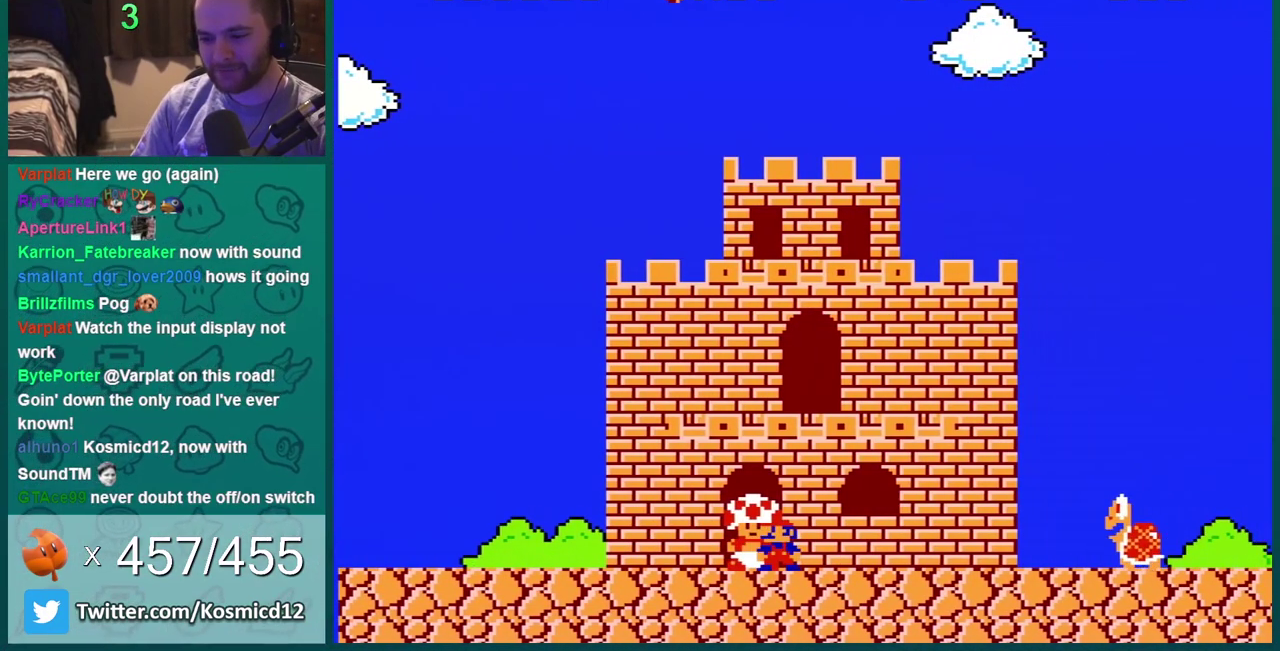
{"buttons": ["B", "DPAD_RIGHT"], "events": [[67, "DPAD_LEFT", "up"], [250, "DPAD_RIGHT", "down"]]}
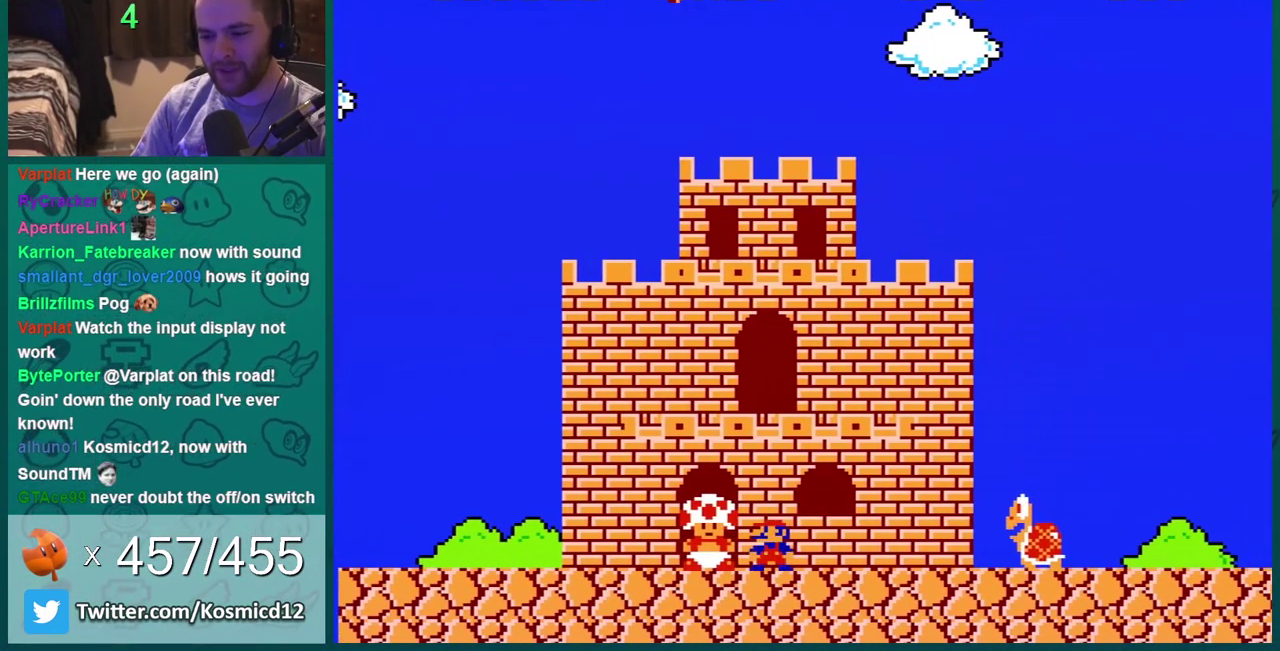
{"buttons": ["A", "B"], "events": [[100, "DPAD_RIGHT", "up"], [116, "DPAD_LEFT", "down"], [217, "DPAD_LEFT", "up"], [283, "A", "down"]]}
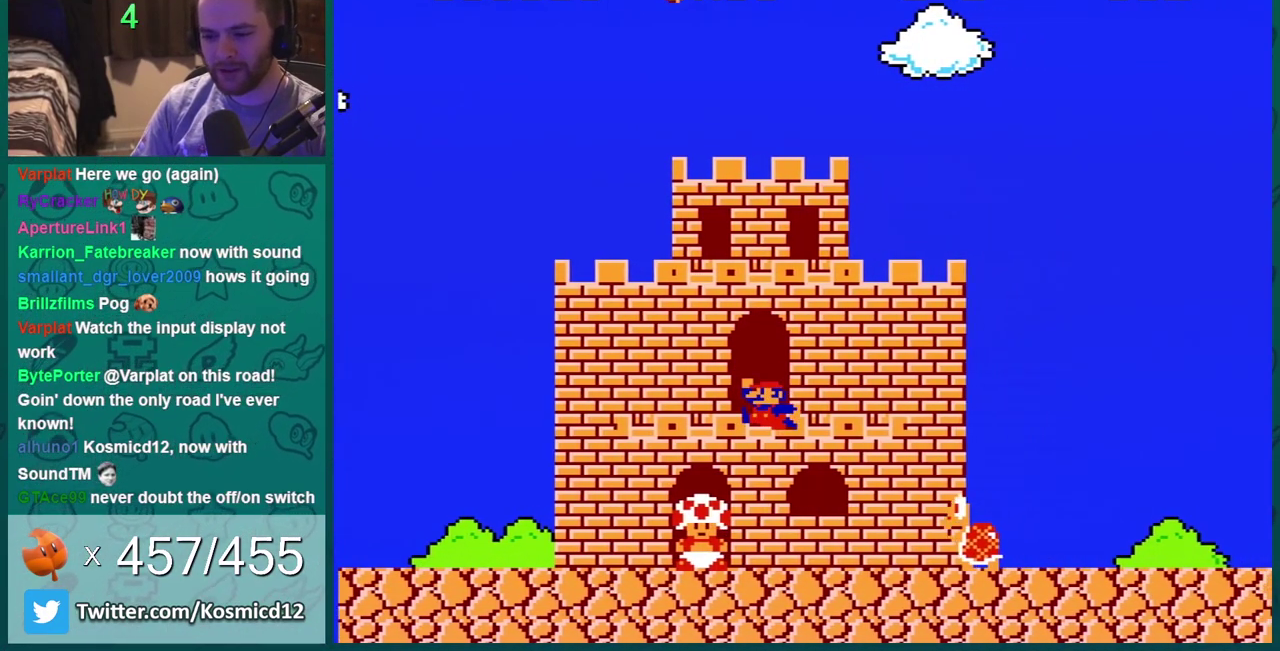
{"buttons": ["B"], "events": [[67, "A", "up"], [134, "DPAD_RIGHT", "down"], [217, "DPAD_RIGHT", "up"]]}
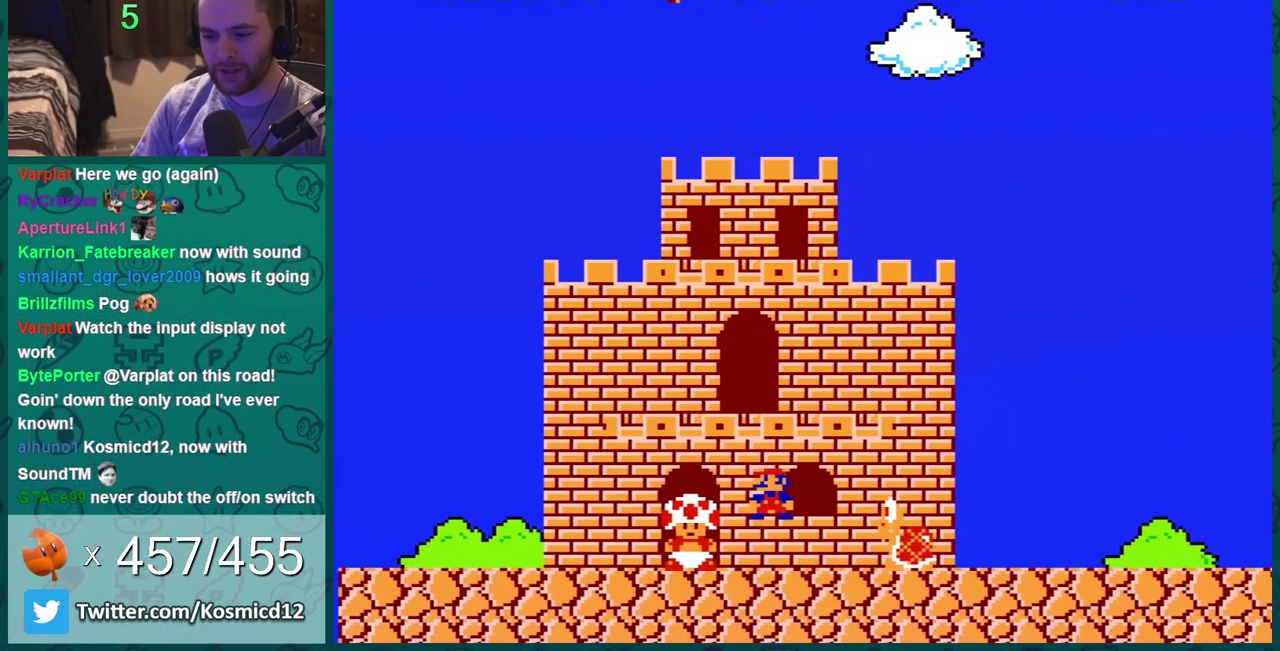
{"buttons": ["A", "B", "DPAD_RIGHT"], "events": [[500, "A", "down"], [500, "DPAD_RIGHT", "down"]]}
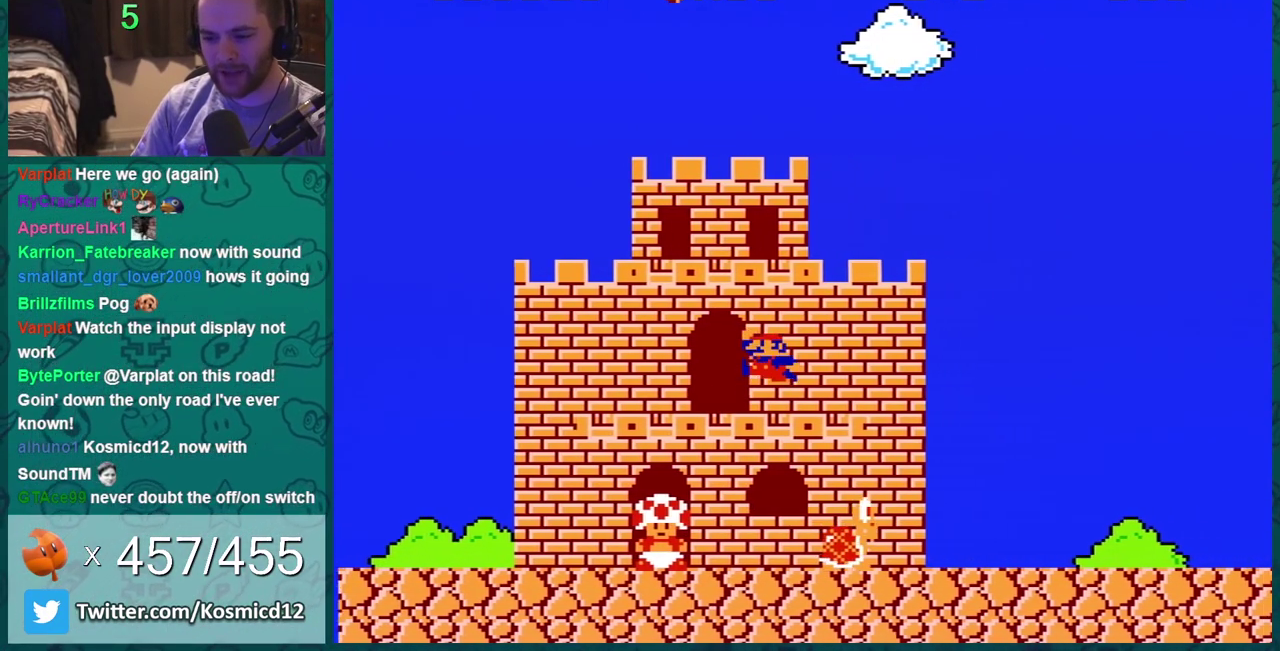
{"buttons": ["B"], "events": [[150, "A", "up"], [217, "DPAD_RIGHT", "up"]]}
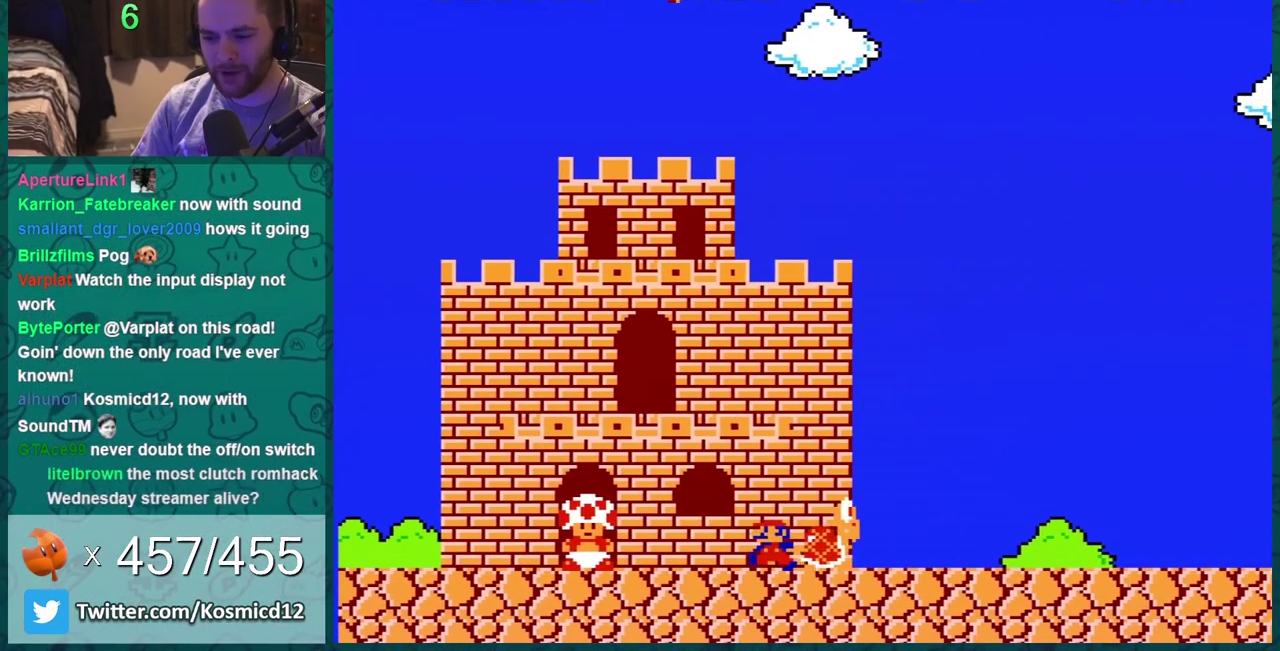
{"buttons": ["B", "DPAD_LEFT"], "events": [[50, "DPAD_LEFT", "down"], [317, "DPAD_LEFT", "up"], [467, "DPAD_LEFT", "down"]]}
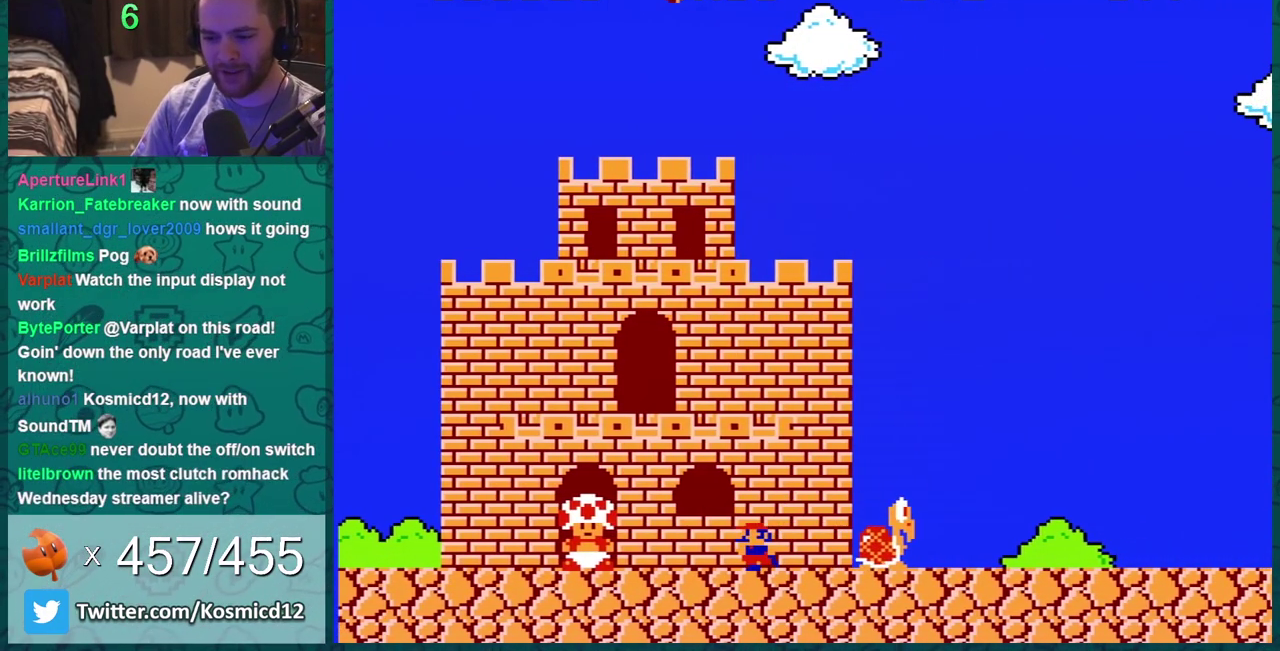
{"buttons": ["B"], "events": [[451, "DPAD_LEFT", "up"]]}
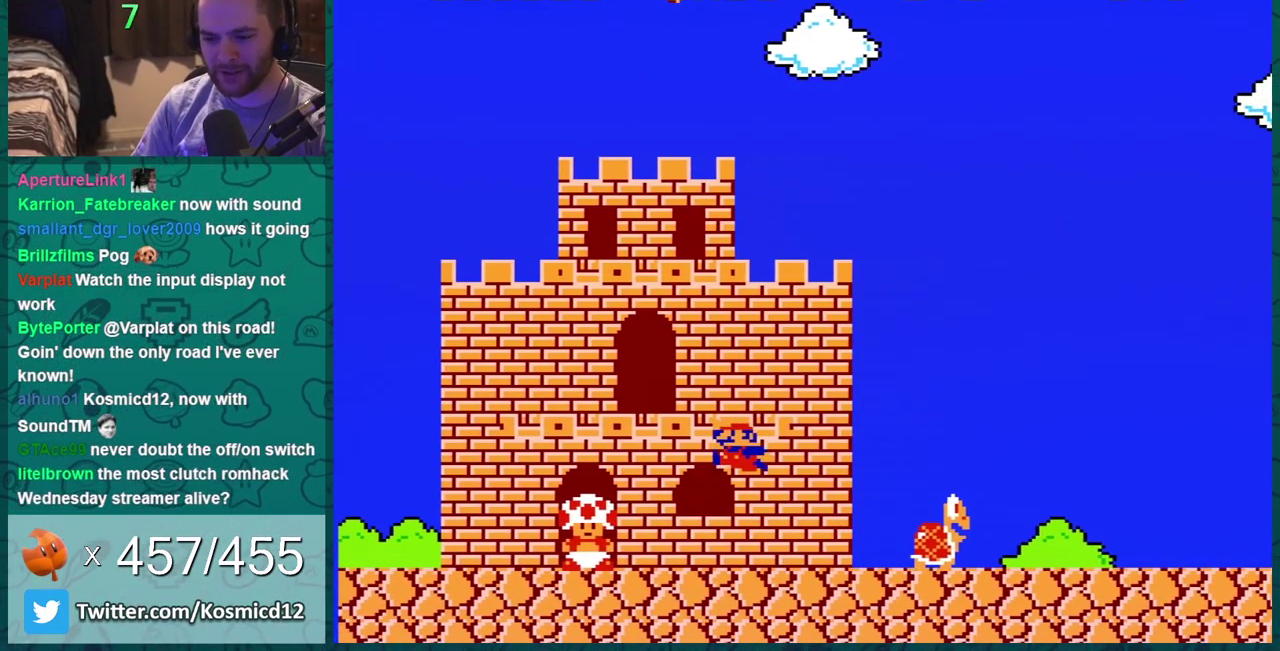
{"buttons": ["B"], "events": [[33, "DPAD_LEFT", "down"], [66, "A", "down"], [116, "A", "up"], [500, "DPAD_LEFT", "up"]]}
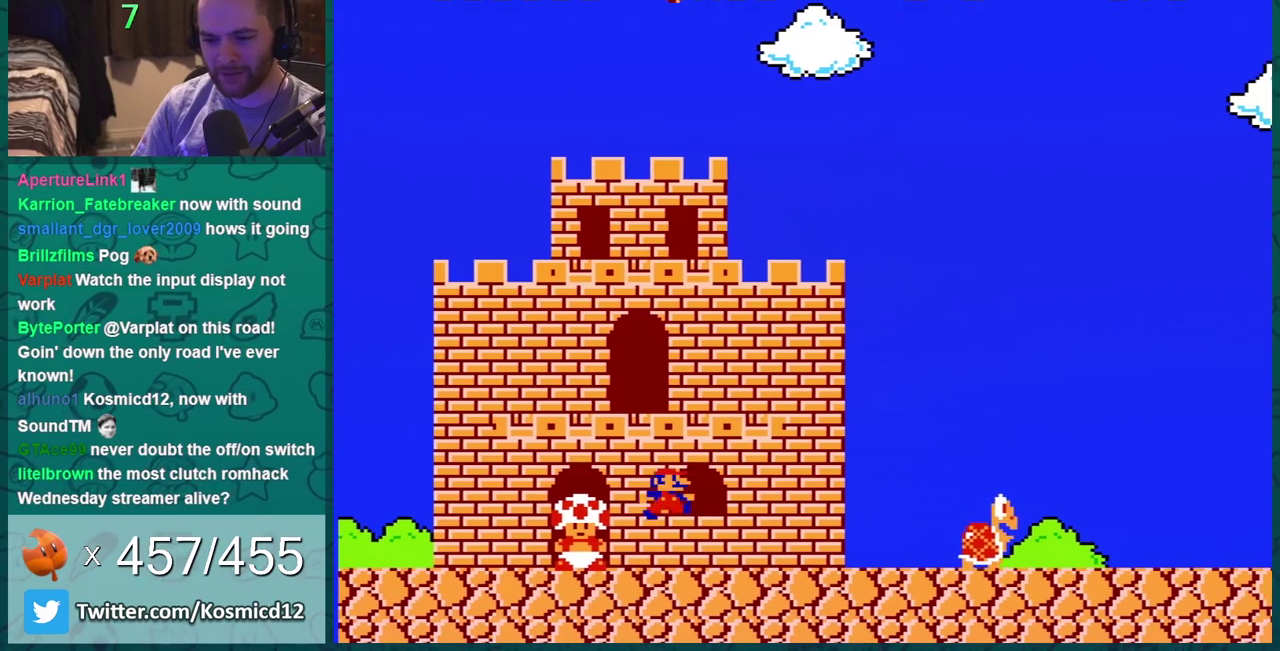
{"buttons": ["B", "DPAD_LEFT"], "events": [[17, "DPAD_RIGHT", "down"], [367, "DPAD_RIGHT", "up"], [417, "DPAD_LEFT", "down"]]}
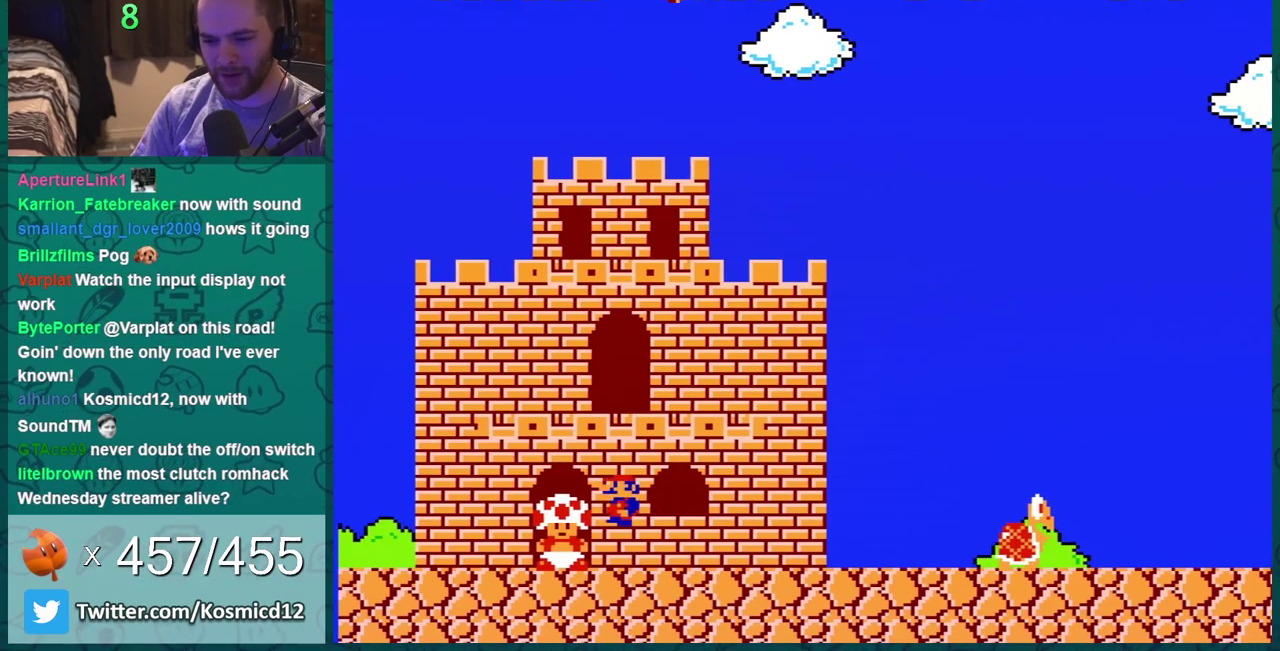
{"buttons": ["B", "DPAD_RIGHT"], "events": [[200, "DPAD_LEFT", "up"], [233, "DPAD_RIGHT", "down"]]}
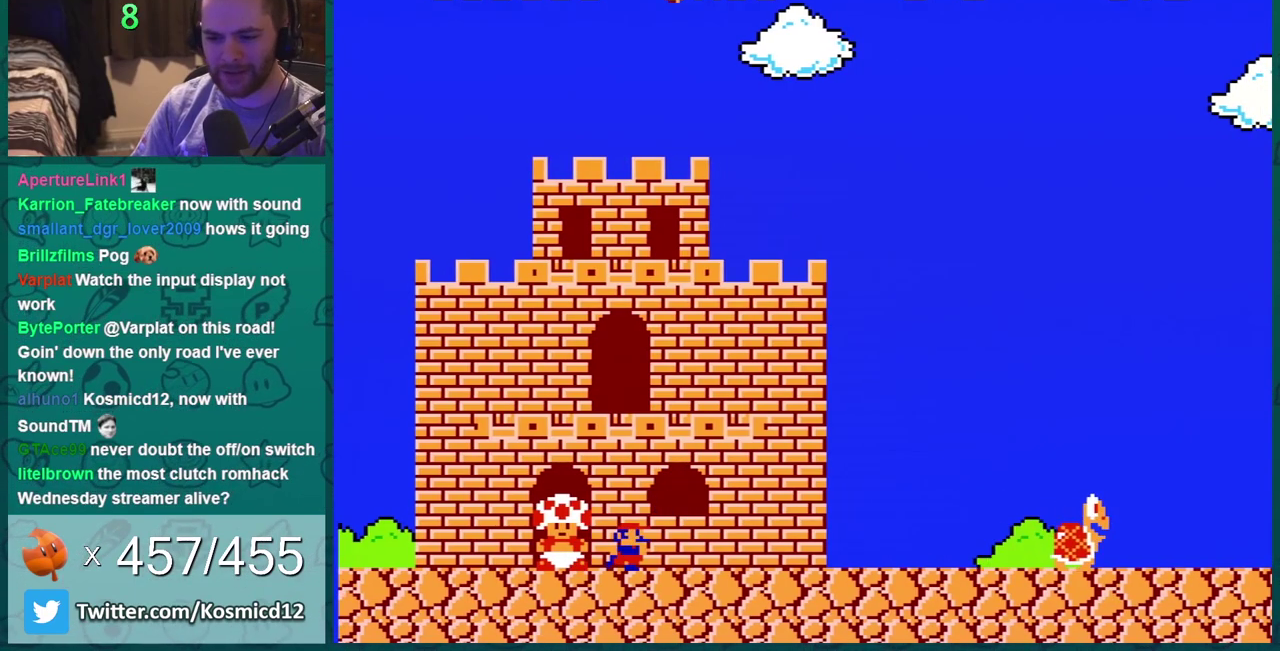
{"buttons": ["B", "DPAD_RIGHT"], "events": []}
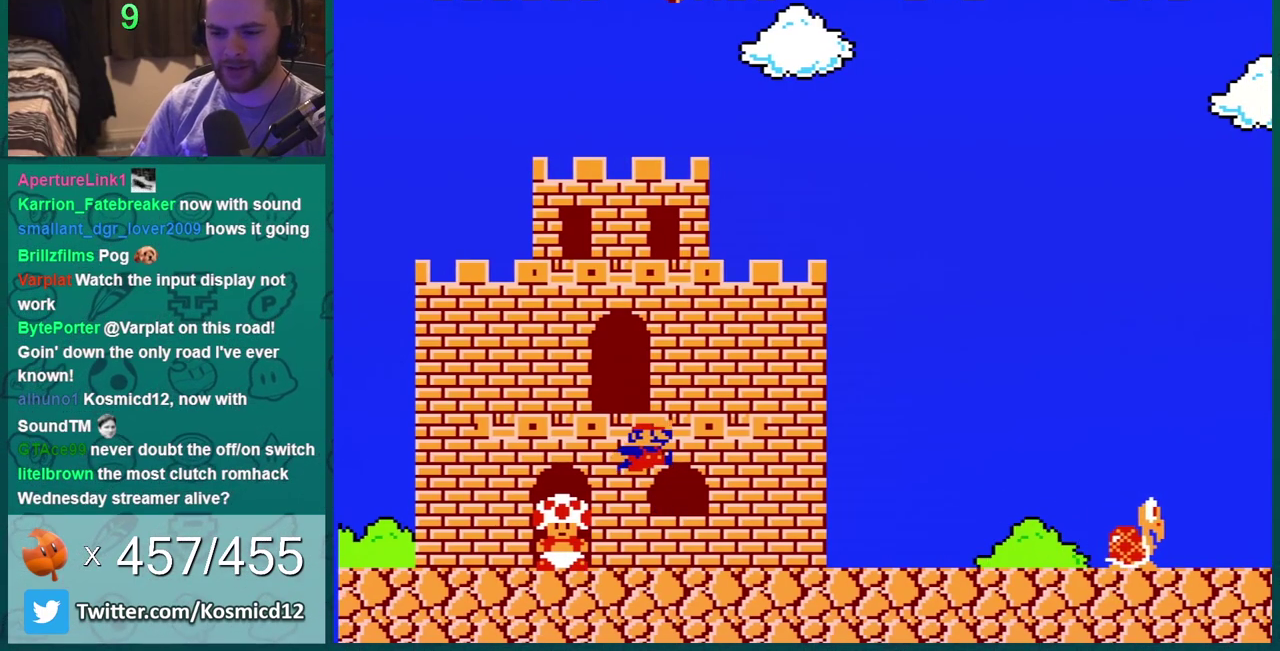
{"buttons": ["B", "DPAD_RIGHT"], "events": [[16, "A", "down"], [83, "A", "up"]]}
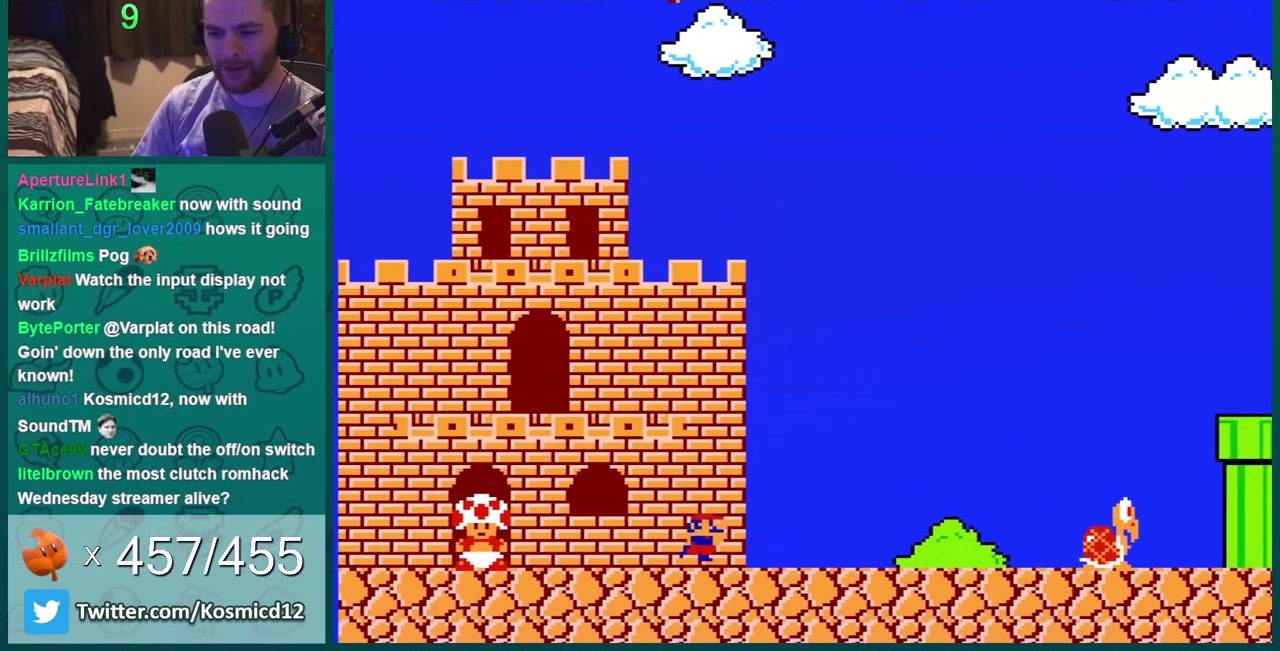
{"buttons": ["B", "DPAD_RIGHT"], "events": []}
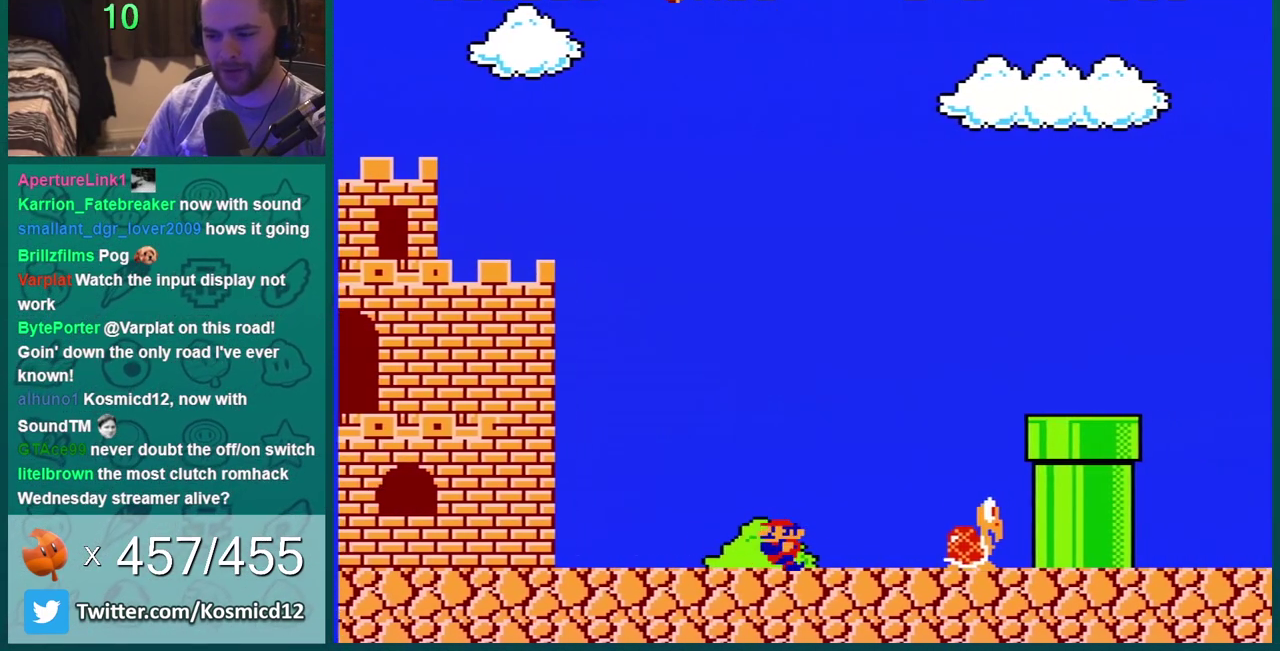
{"buttons": ["B"], "events": [[166, "DPAD_LEFT", "down"], [166, "DPAD_RIGHT", "up"], [417, "DPAD_LEFT", "up"]]}
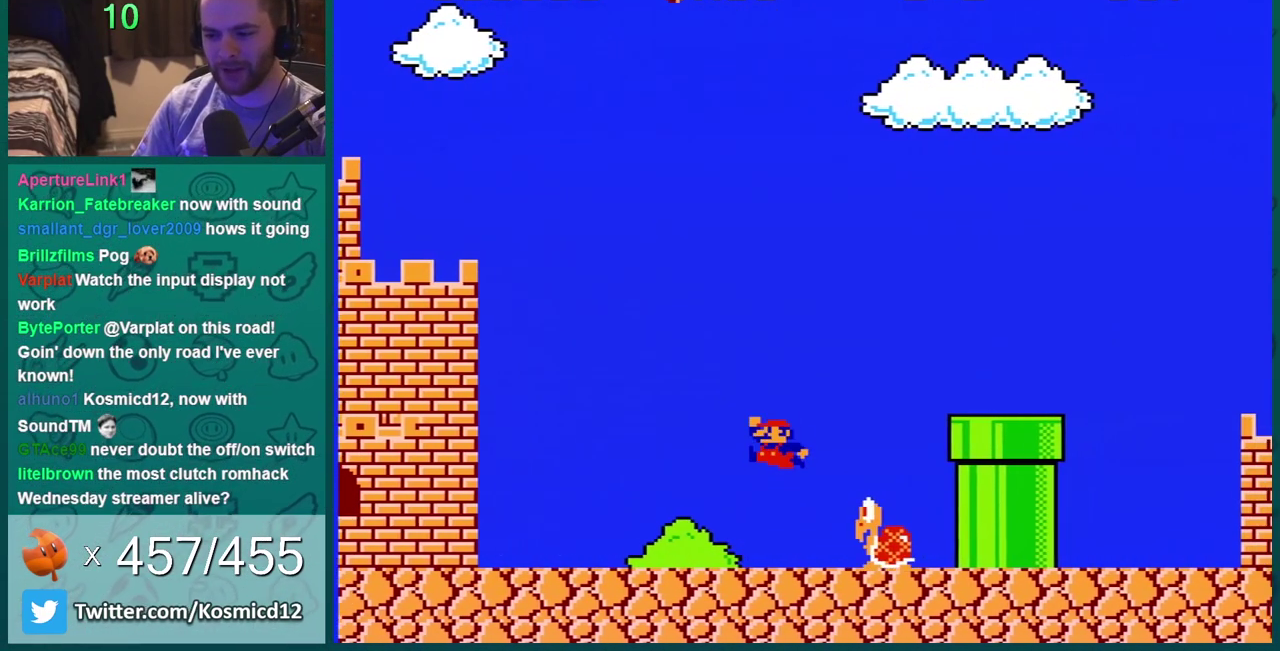
{"buttons": ["B"], "events": [[100, "A", "down"], [134, "DPAD_RIGHT", "down"], [200, "A", "up"], [350, "DPAD_RIGHT", "up"]]}
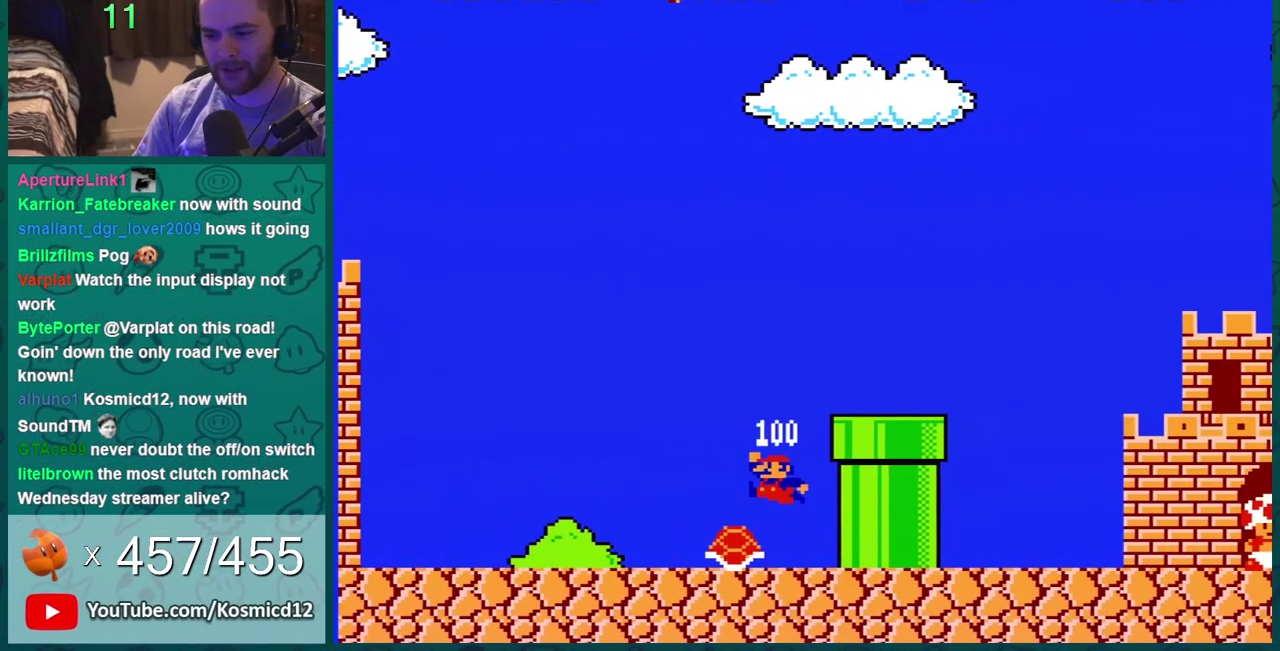
{"buttons": ["A", "B", "DPAD_RIGHT"], "events": [[133, "DPAD_LEFT", "down"], [300, "DPAD_LEFT", "up"], [450, "A", "down"], [483, "DPAD_RIGHT", "down"]]}
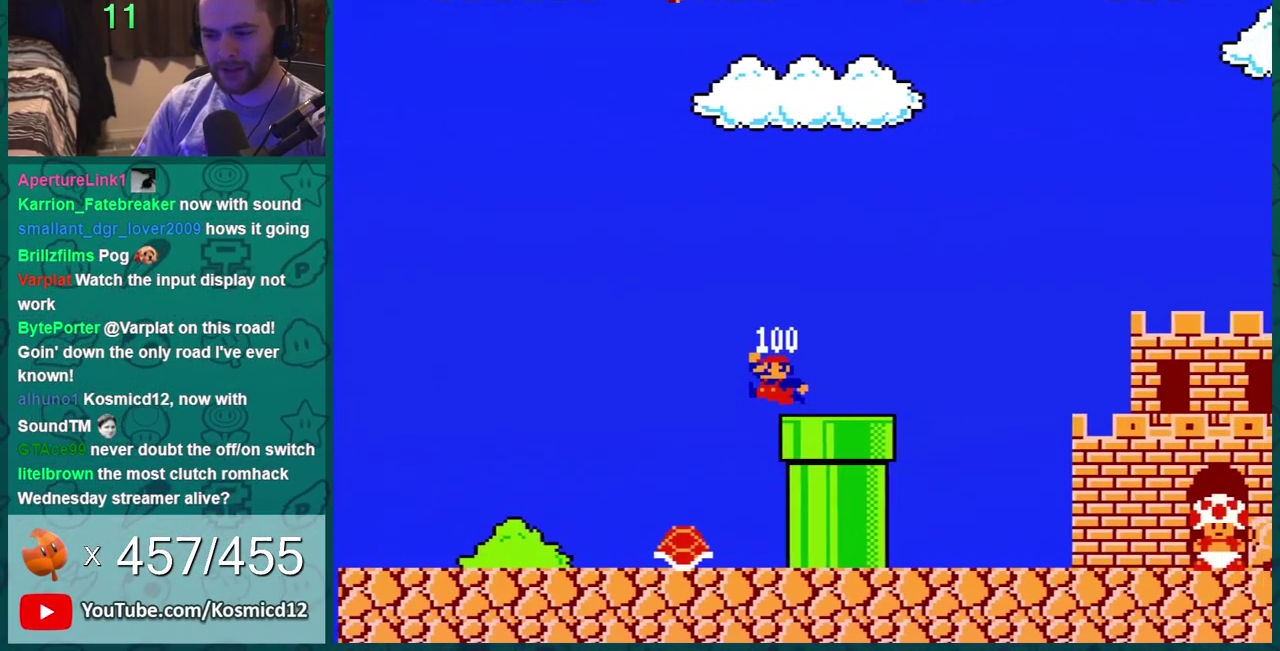
{"buttons": ["B", "DPAD_DOWN"], "events": [[167, "A", "up"], [384, "DPAD_DOWN", "down"], [384, "DPAD_RIGHT", "up"]]}
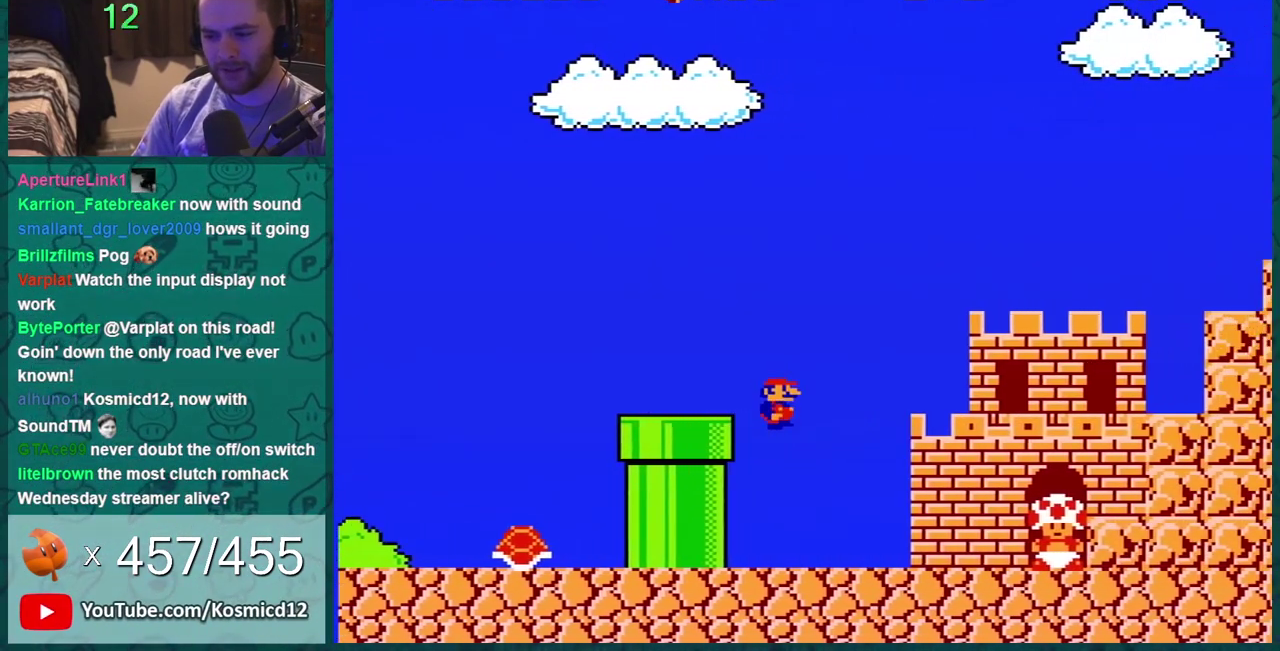
{"buttons": ["B"], "events": [[83, "DPAD_DOWN", "up"], [83, "DPAD_RIGHT", "down"], [166, "DPAD_RIGHT", "up"]]}
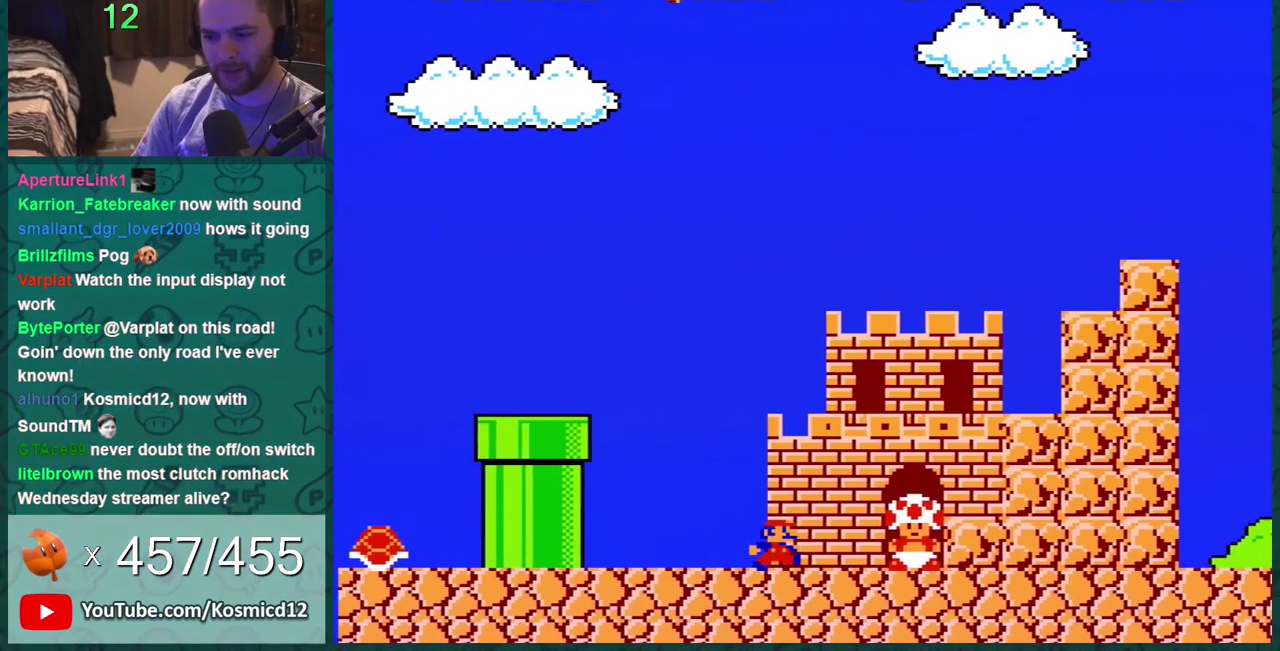
{"buttons": ["B"], "events": []}
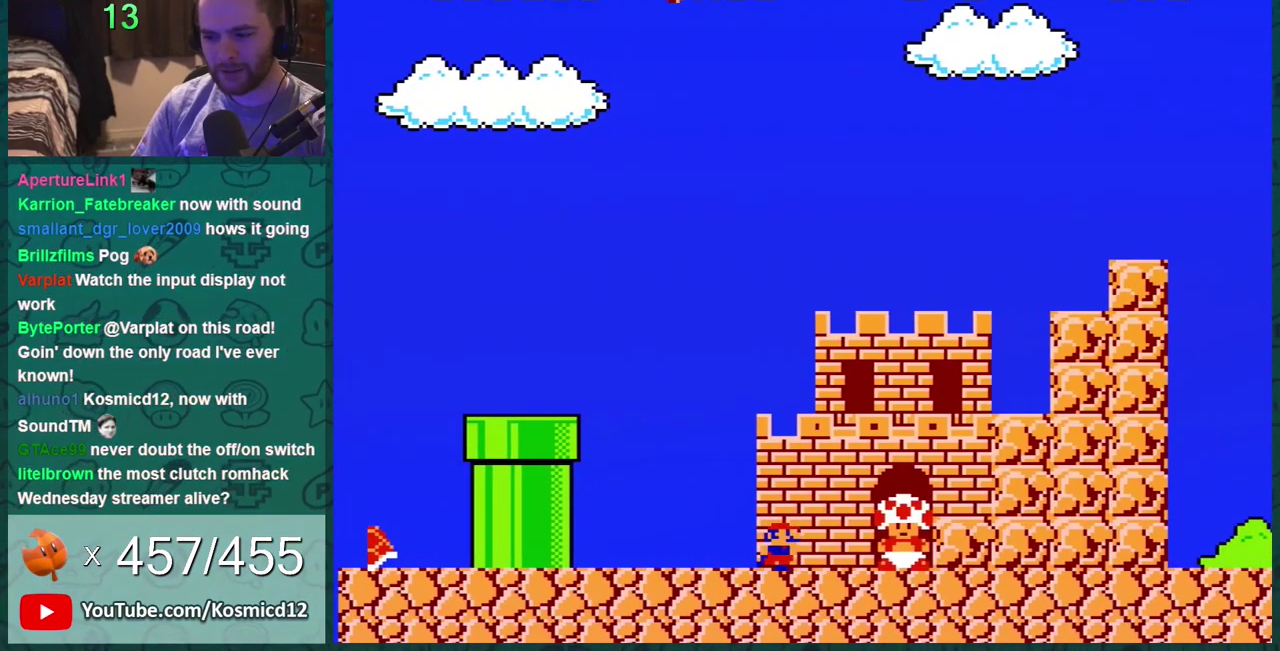
{"buttons": ["B", "DPAD_RIGHT"], "events": [[233, "DPAD_RIGHT", "down"]]}
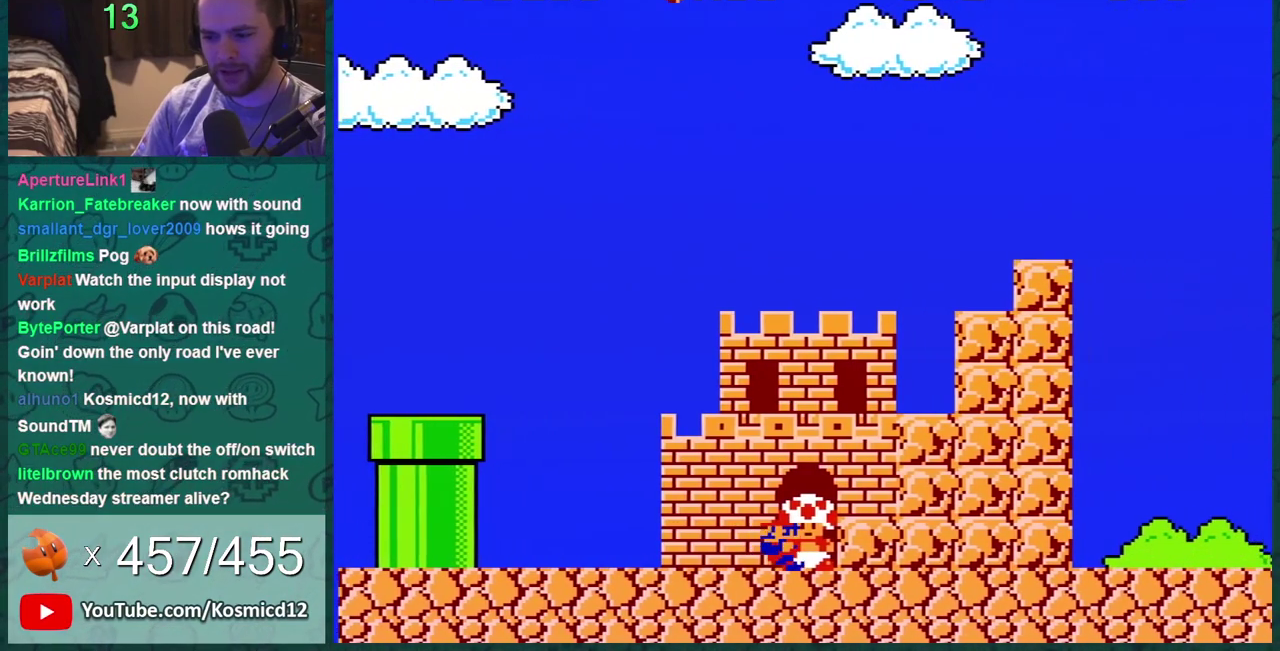
{"buttons": ["A", "B"], "events": [[200, "DPAD_RIGHT", "up"], [234, "DPAD_LEFT", "down"], [317, "A", "down"], [384, "DPAD_LEFT", "up"]]}
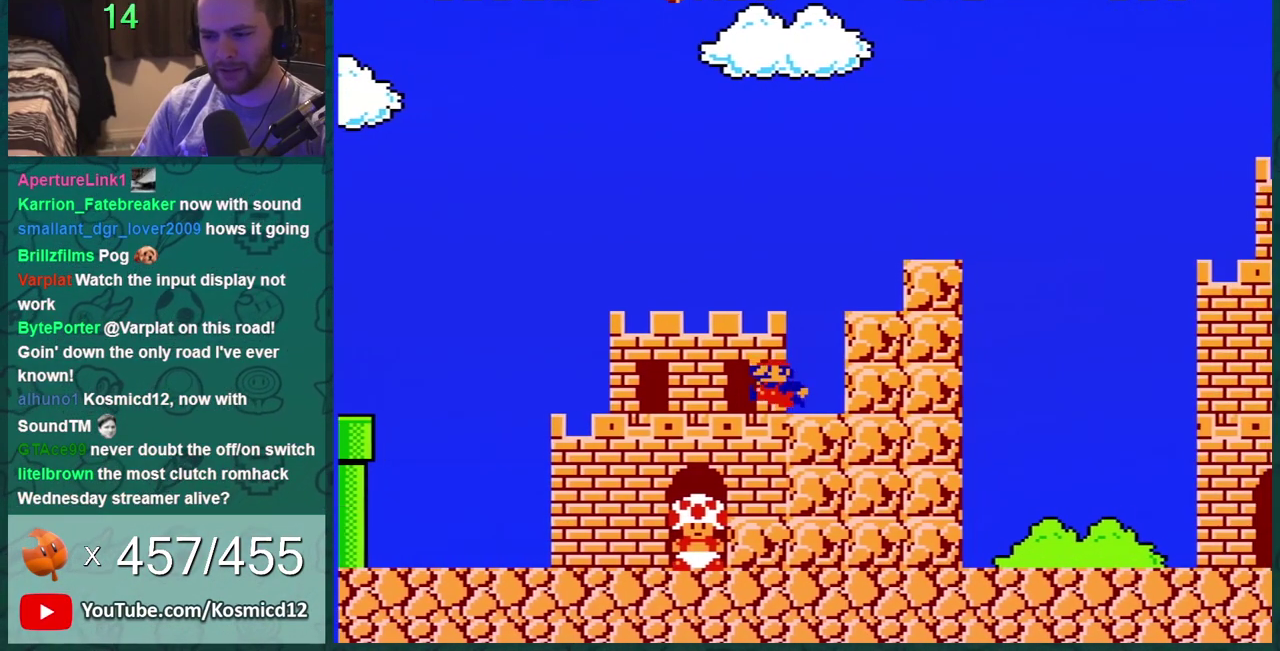
{"buttons": ["A", "B", "DPAD_RIGHT"], "events": [[66, "A", "up"], [467, "A", "down"], [500, "DPAD_RIGHT", "down"]]}
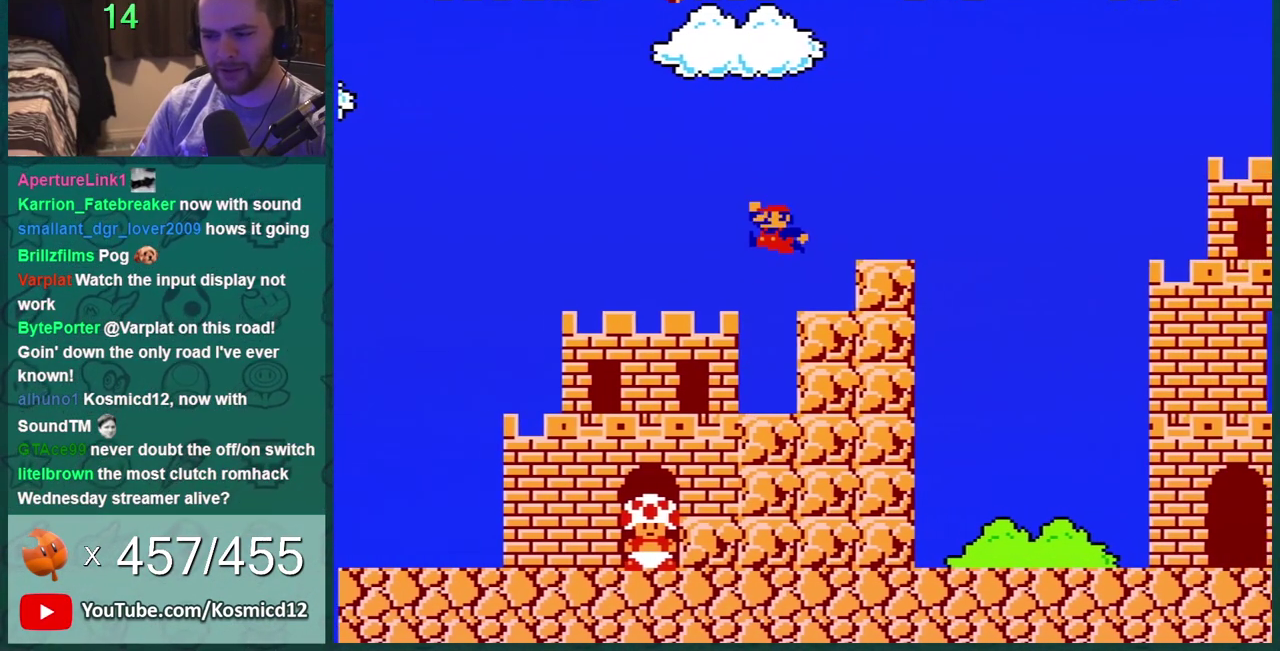
{"buttons": ["B", "DPAD_RIGHT"], "events": [[384, "A", "up"]]}
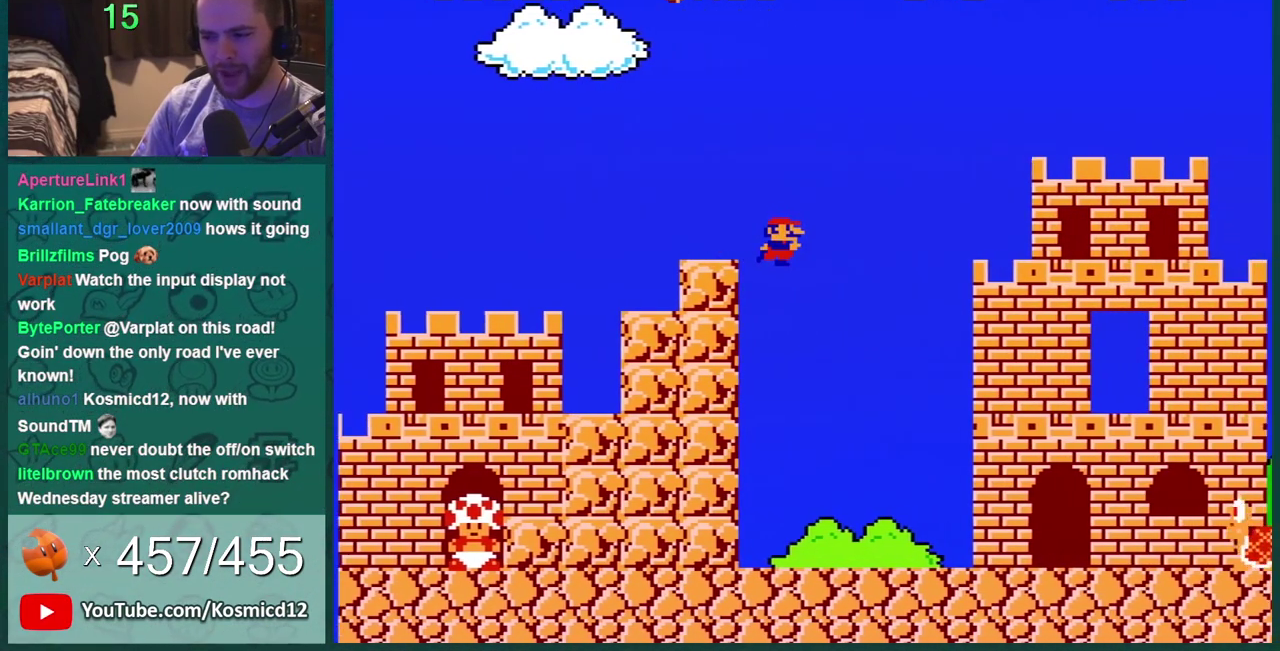
{"buttons": ["B"], "events": [[217, "DPAD_RIGHT", "up"]]}
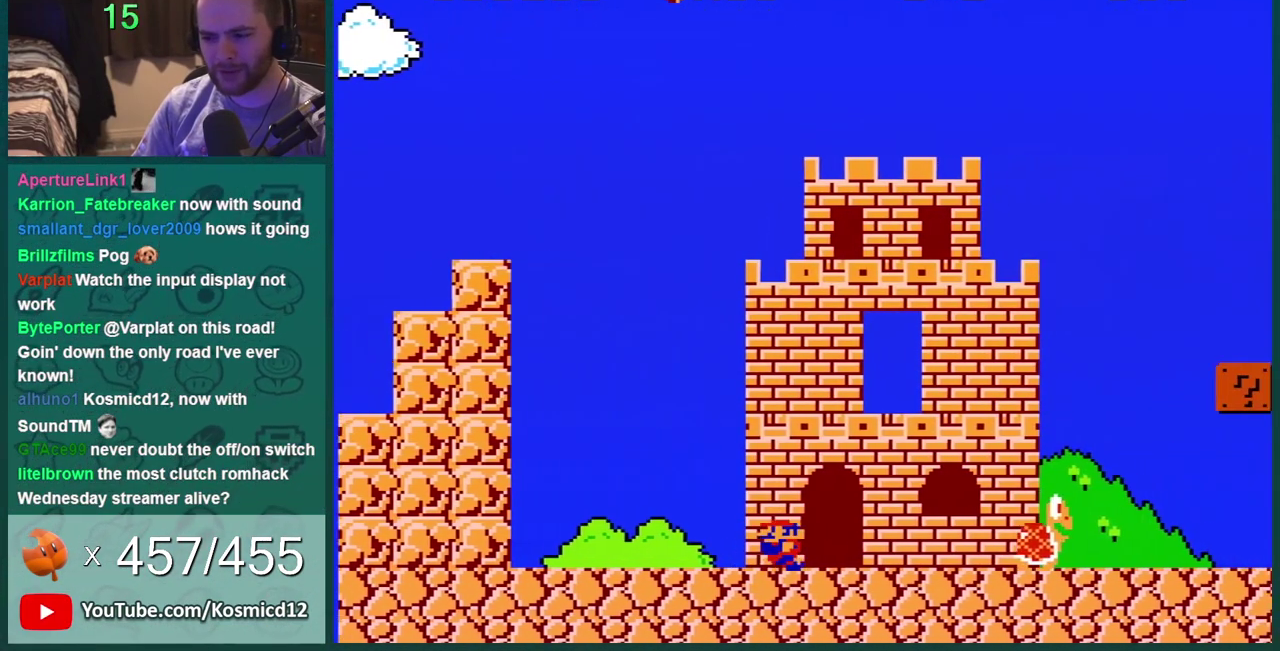
{"buttons": ["B"], "events": [[217, "DPAD_LEFT", "down"], [417, "DPAD_LEFT", "up"]]}
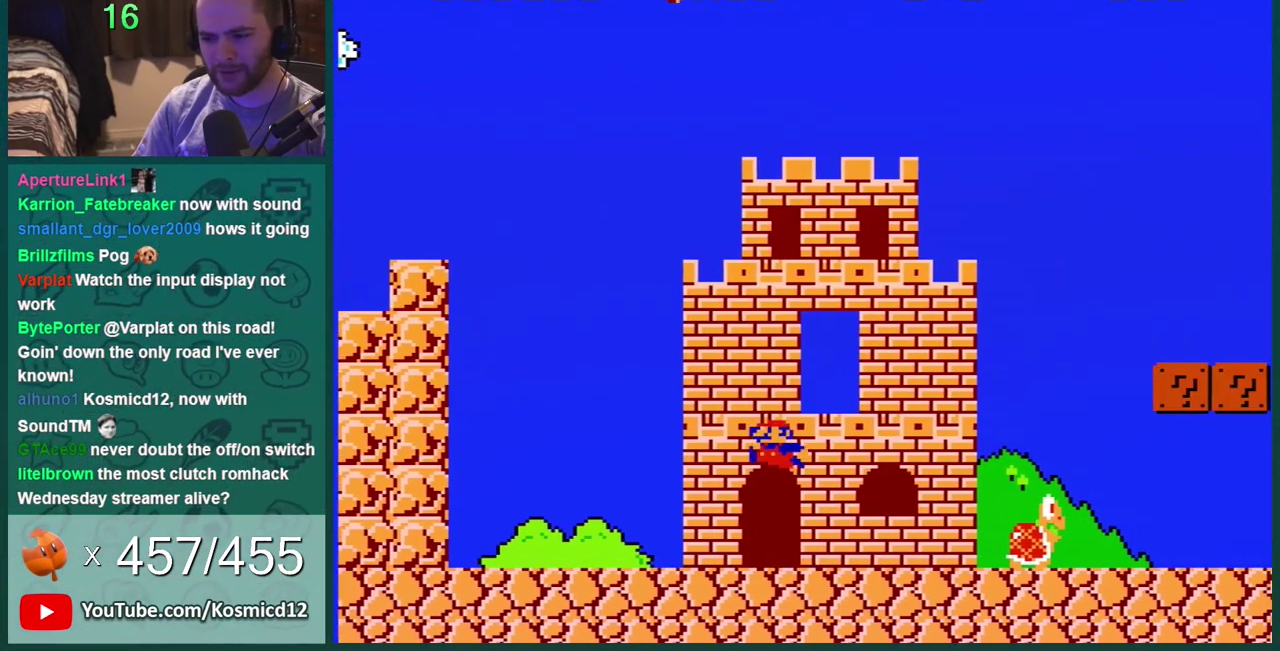
{"buttons": ["B", "DPAD_LEFT"], "events": [[83, "A", "down"], [116, "DPAD_RIGHT", "down"], [400, "A", "up"], [400, "DPAD_RIGHT", "up"], [500, "DPAD_LEFT", "down"]]}
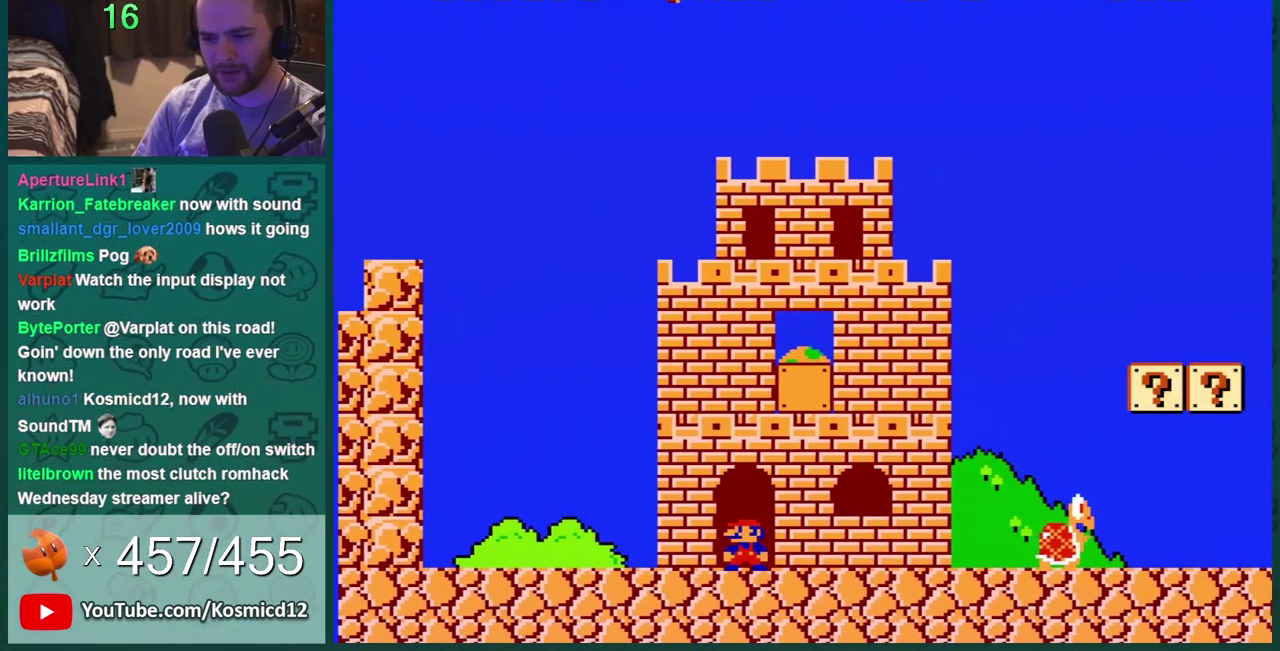
{"buttons": ["B", "DPAD_RIGHT"], "events": [[100, "DPAD_LEFT", "up"], [367, "DPAD_RIGHT", "down"]]}